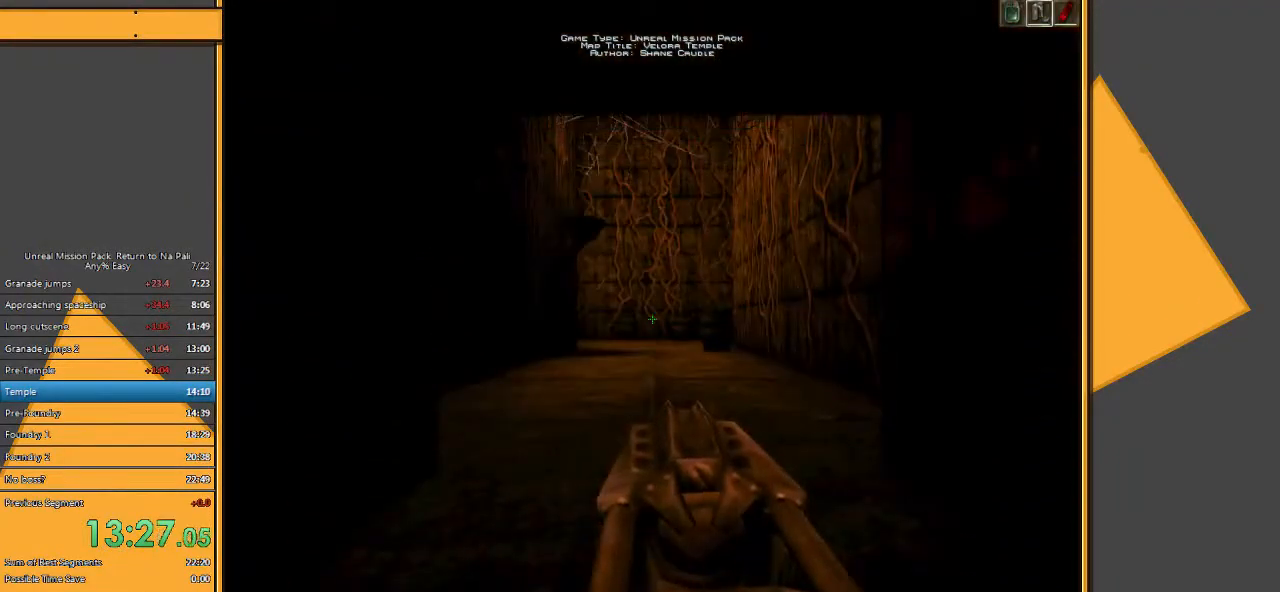
Gameplay with keyboard and mouse; each line is a JSON object with the keys and mouse buttons held at the frame after it. "events" lists presses ("down") and releases ("up") of "1", "2", "3", "4", "5", "a", "alt", "c", "ctrl", "d", "e", "f", "q", "r", "s", "shift", "space", "tab", "v", "w", "x", "z", "mouse_left" and "mouse_right" between this image and that frame as [ms after this image, input, new state], when the widget could be followed in between. "mouse_left", "mouse_right" = the "left", "right" buttons of the "mouse" list. No other keys are recorded. Mouse movement is not recorded.
{"keys": ["w"], "mouse": [], "events": [[383, "c", "up"]]}
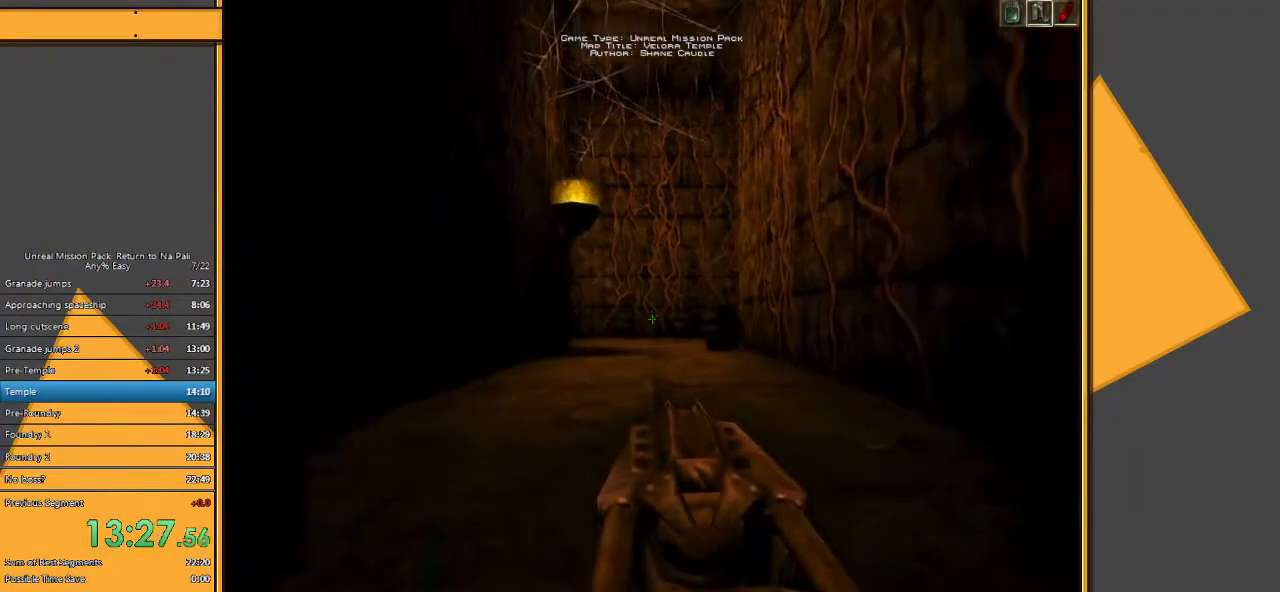
{"keys": ["d", "w"], "mouse": [], "events": [[83, "d", "down"]]}
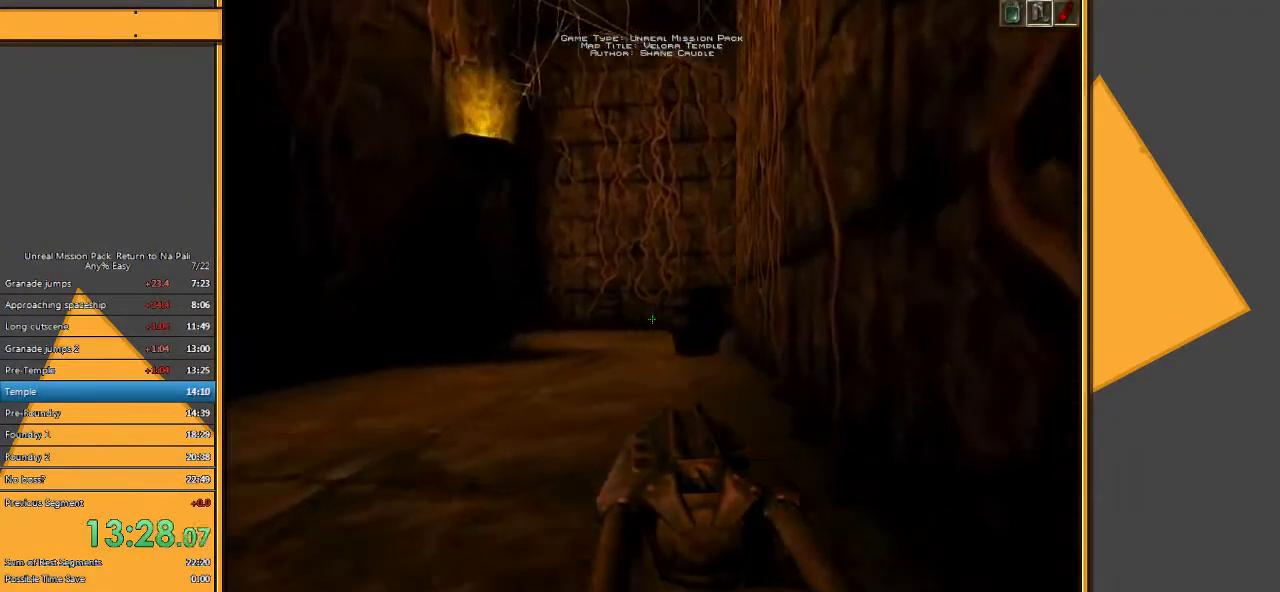
{"keys": ["w"], "mouse": [], "events": [[33, "mouse_left", "down"], [100, "d", "up"], [167, "mouse_left", "up"]]}
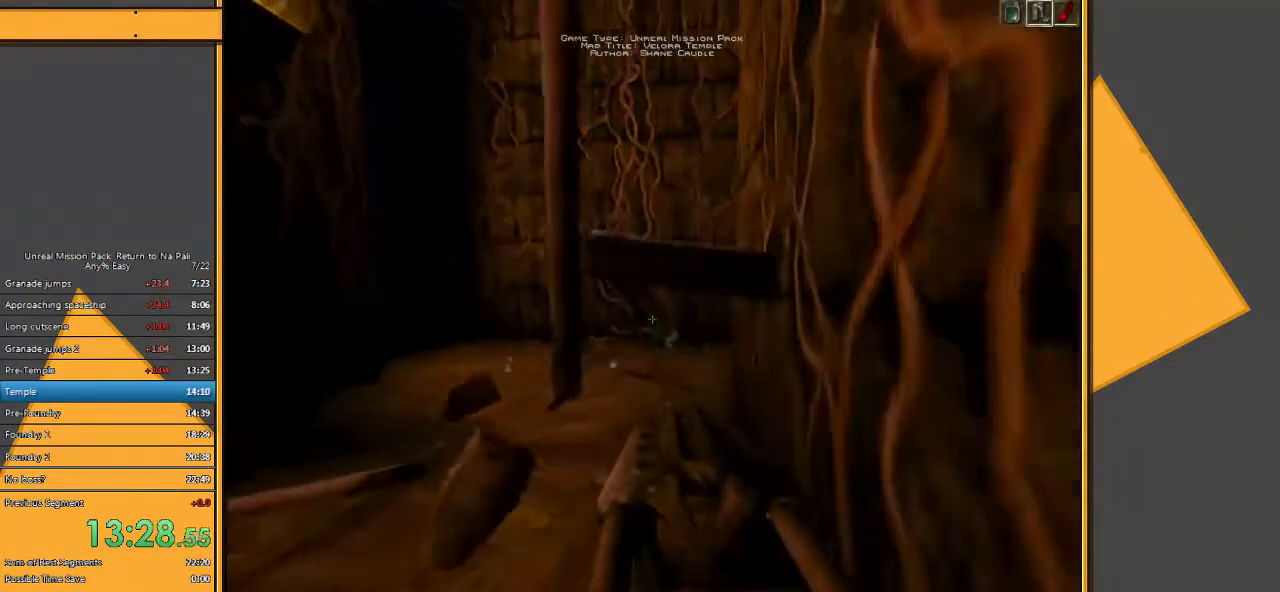
{"keys": ["d", "w"], "mouse": [], "events": [[483, "d", "down"]]}
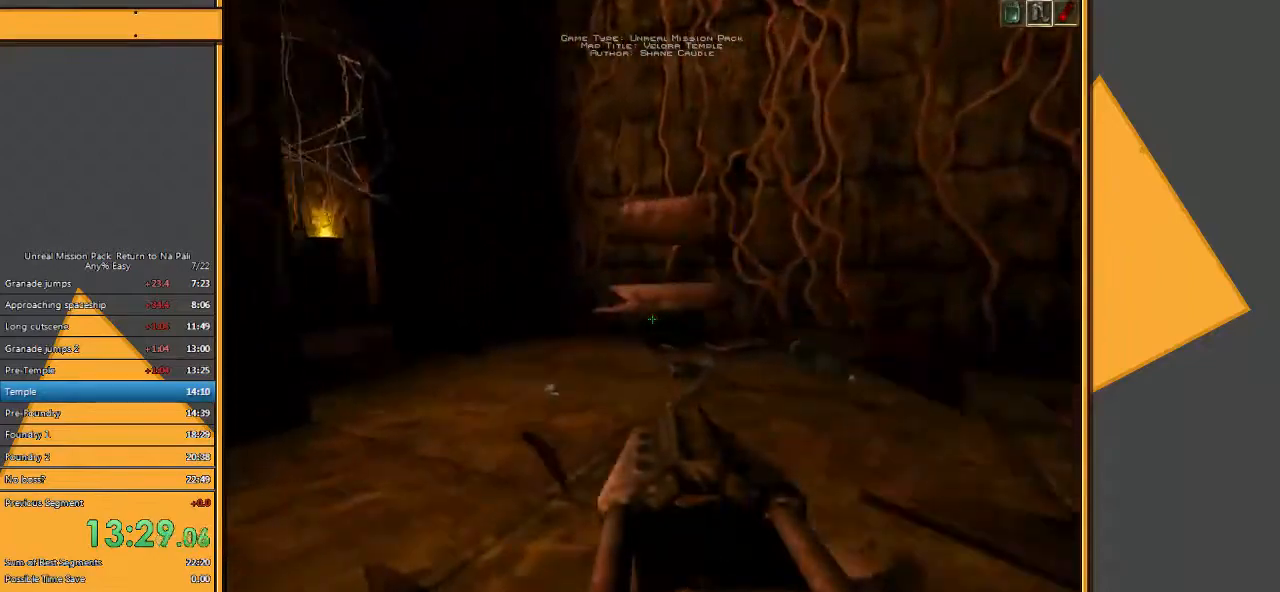
{"keys": ["d", "w"], "mouse": [], "events": []}
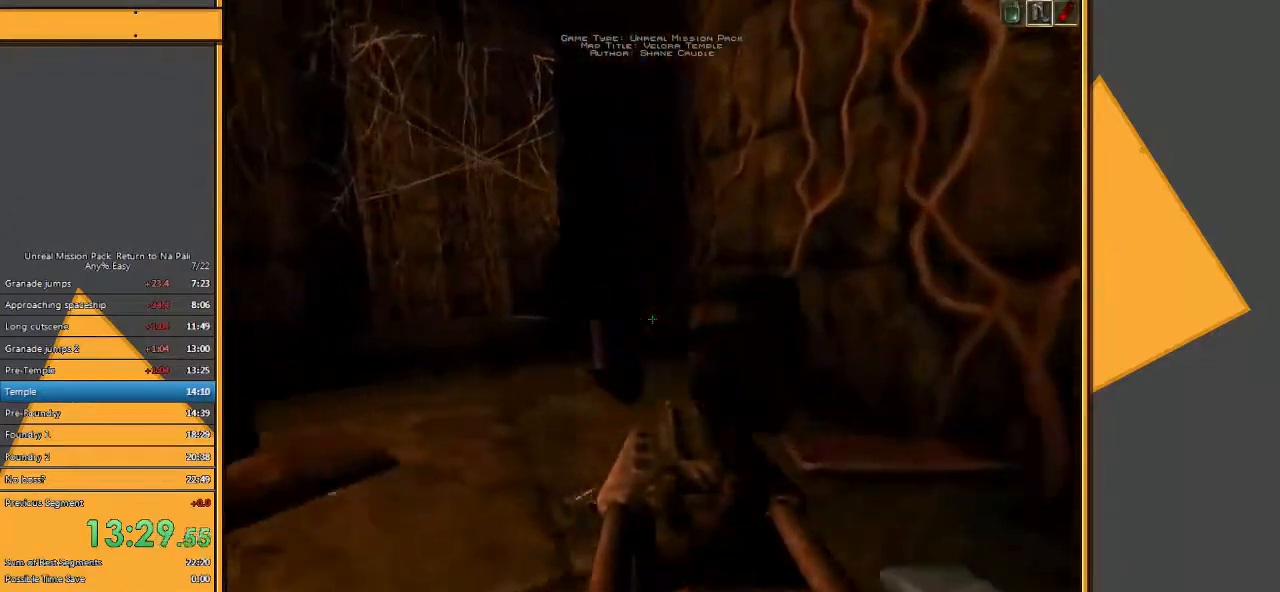
{"keys": ["a", "w"], "mouse": [], "events": [[117, "mouse_left", "down"], [183, "d", "up"], [250, "mouse_left", "up"], [383, "a", "down"]]}
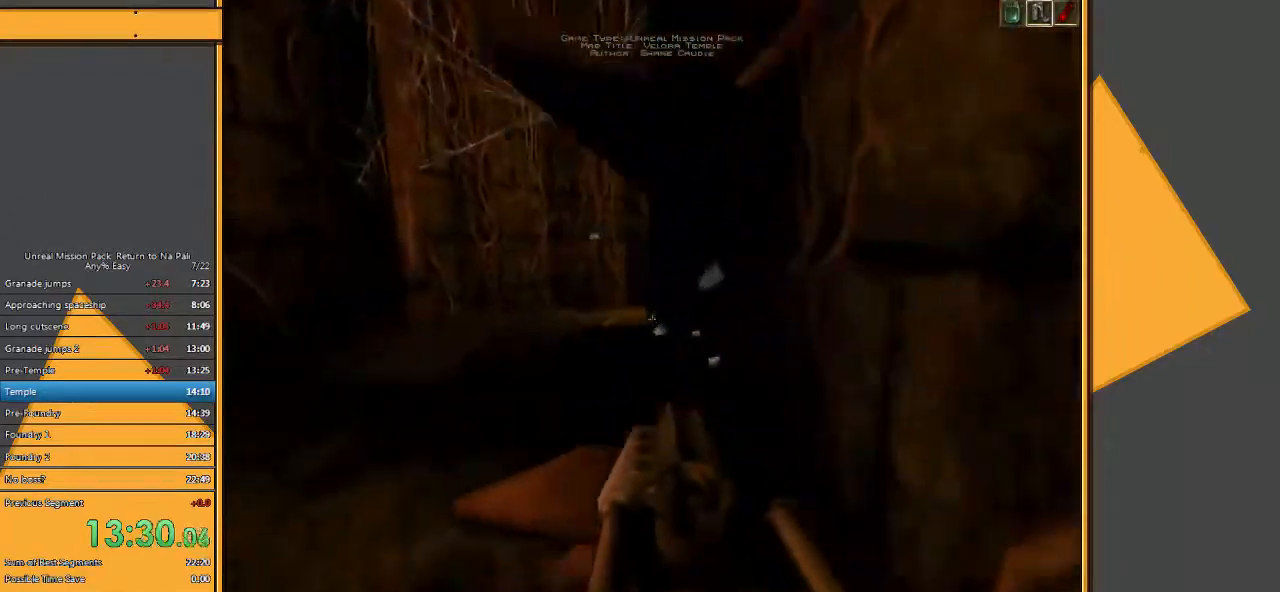
{"keys": ["w"], "mouse": [], "events": [[33, "a", "up"], [167, "a", "down"], [433, "a", "up"]]}
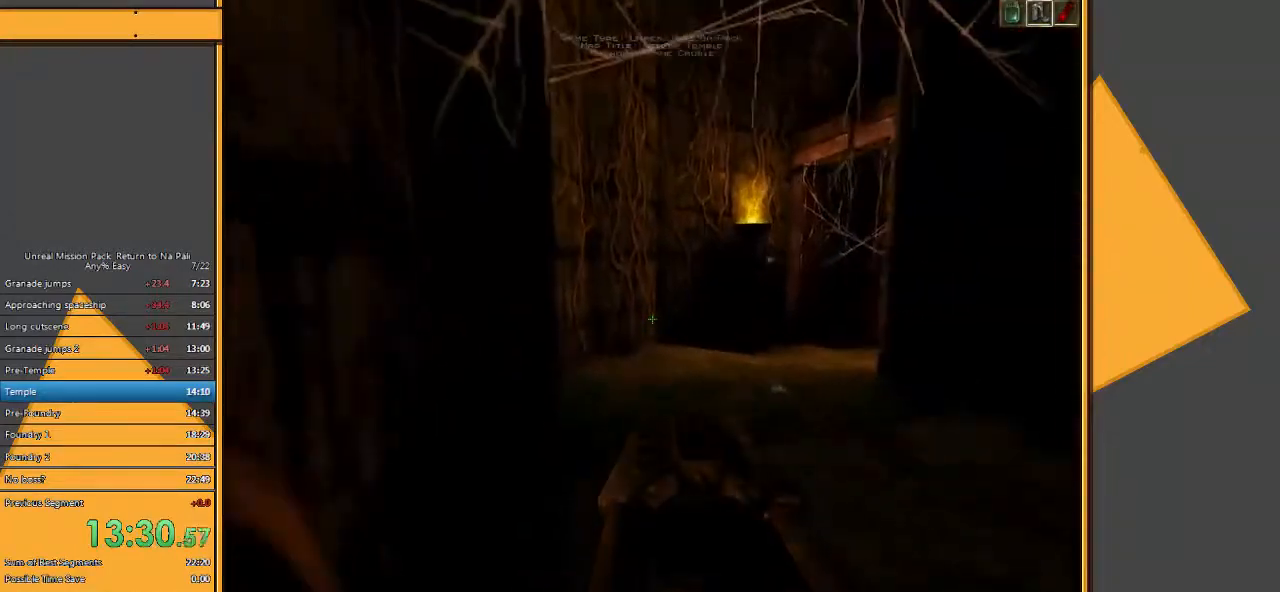
{"keys": ["d", "w"], "mouse": [], "events": [[450, "d", "down"]]}
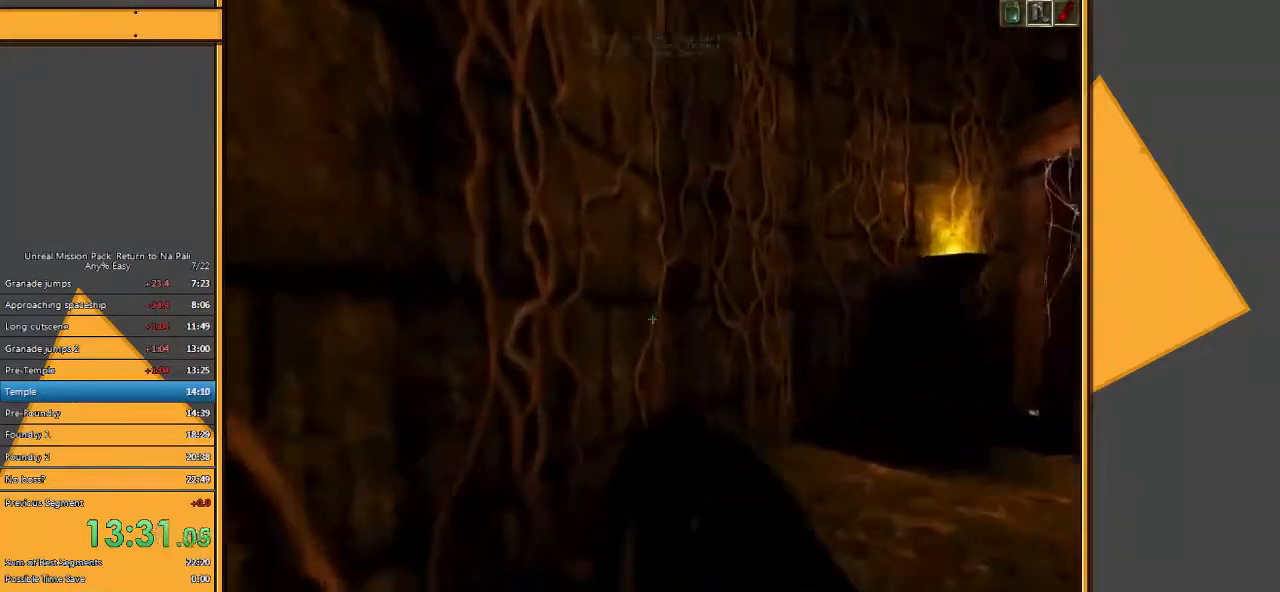
{"keys": ["w"], "mouse": [], "events": [[17, "d", "up"], [83, "d", "down"], [250, "d", "up"]]}
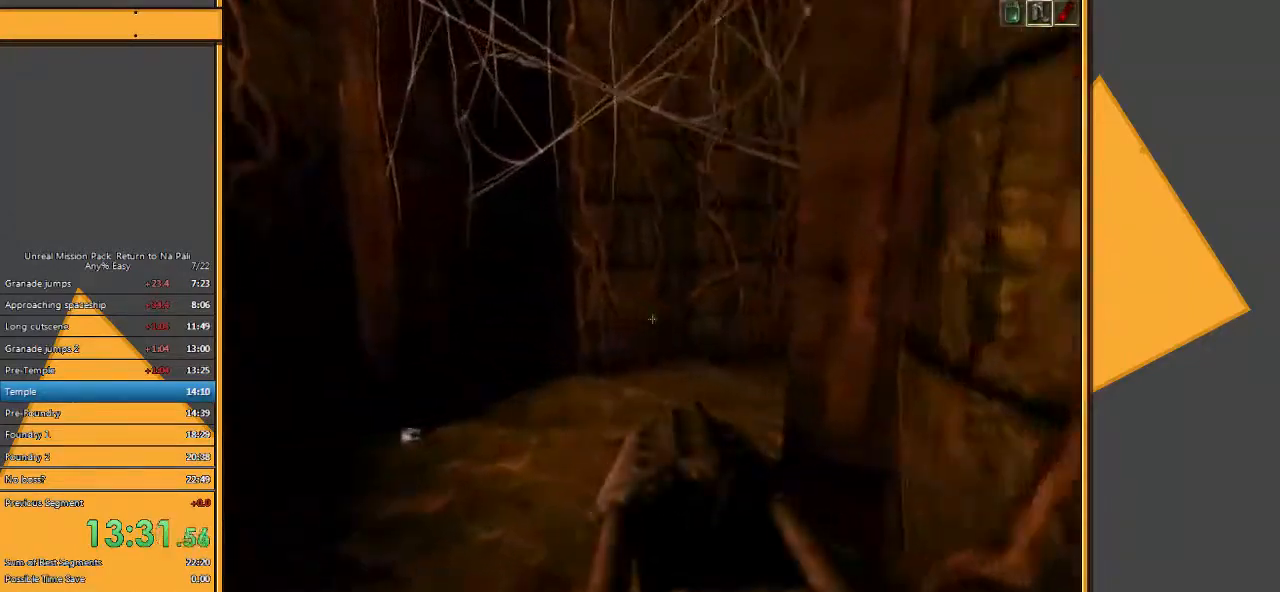
{"keys": ["w"], "mouse": [], "events": []}
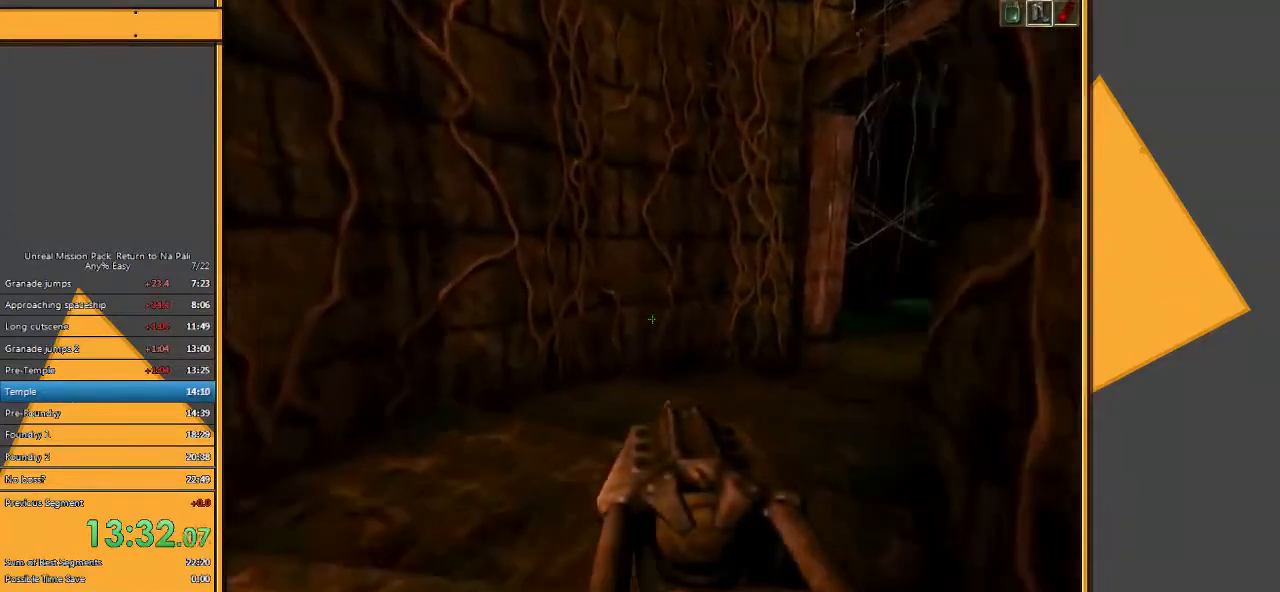
{"keys": ["d", "w"], "mouse": [], "events": [[250, "d", "down"], [350, "d", "up"], [417, "d", "down"]]}
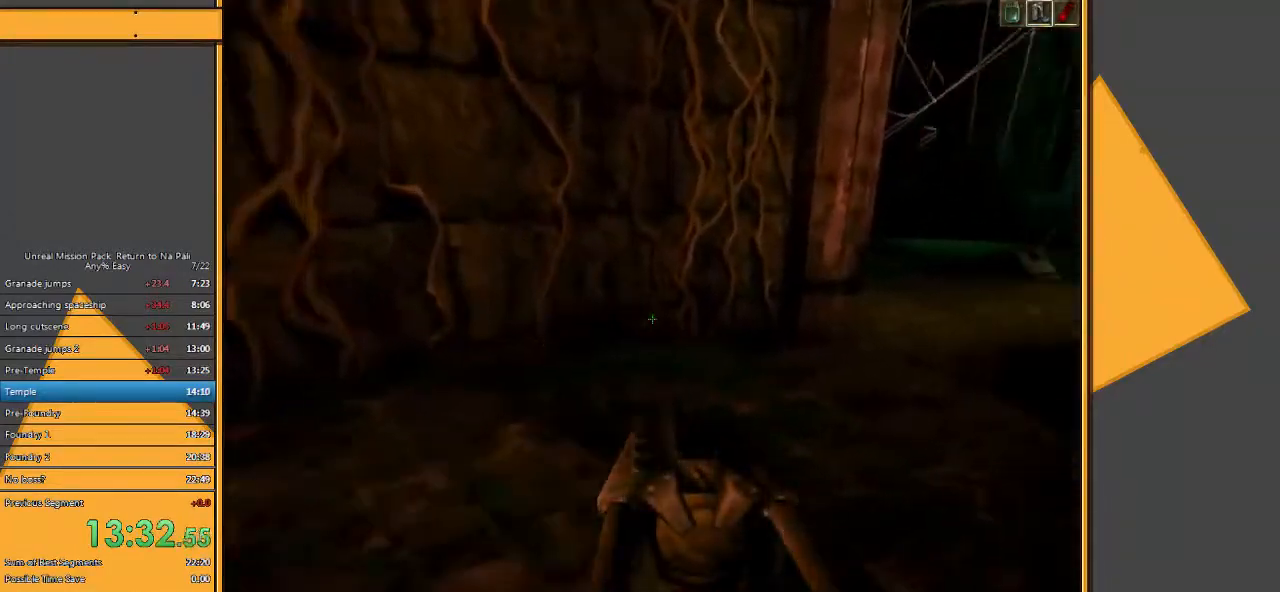
{"keys": ["w"], "mouse": [], "events": [[83, "d", "up"]]}
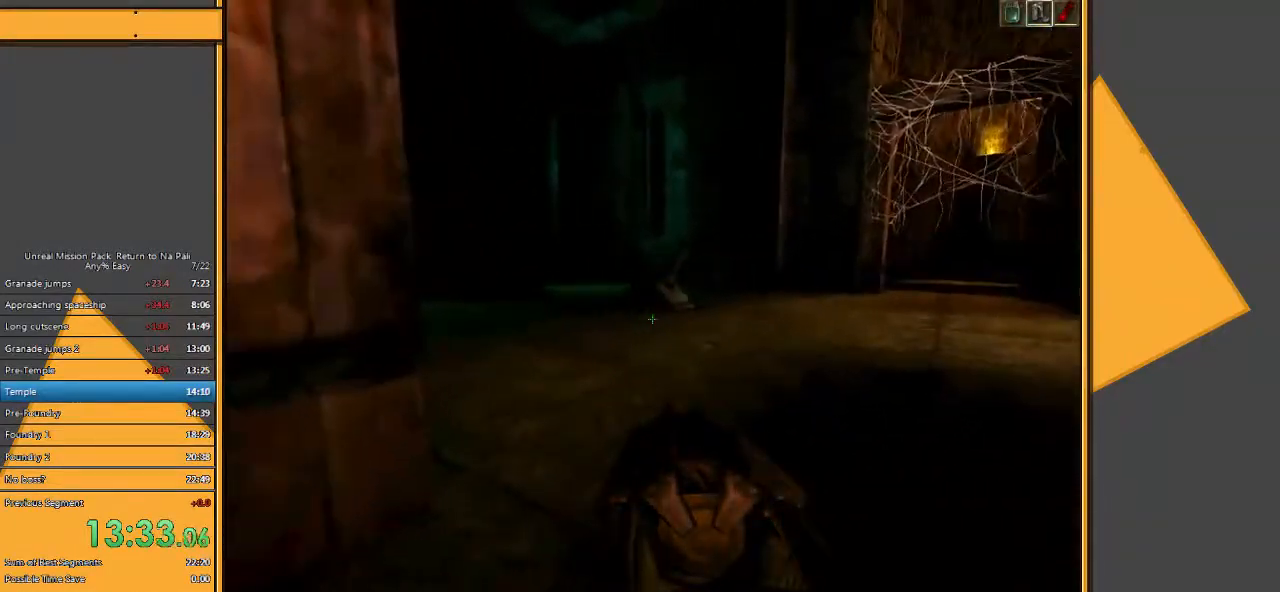
{"keys": ["w"], "mouse": [], "events": [[133, "d", "down"], [333, "d", "up"]]}
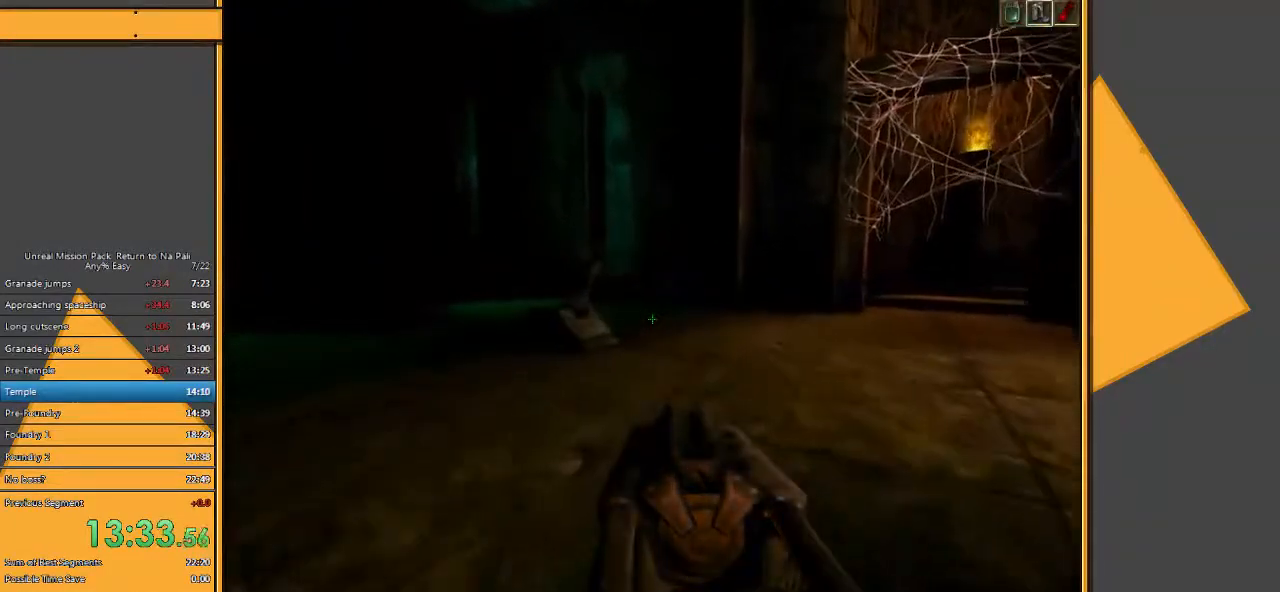
{"keys": ["w"], "mouse": [], "events": []}
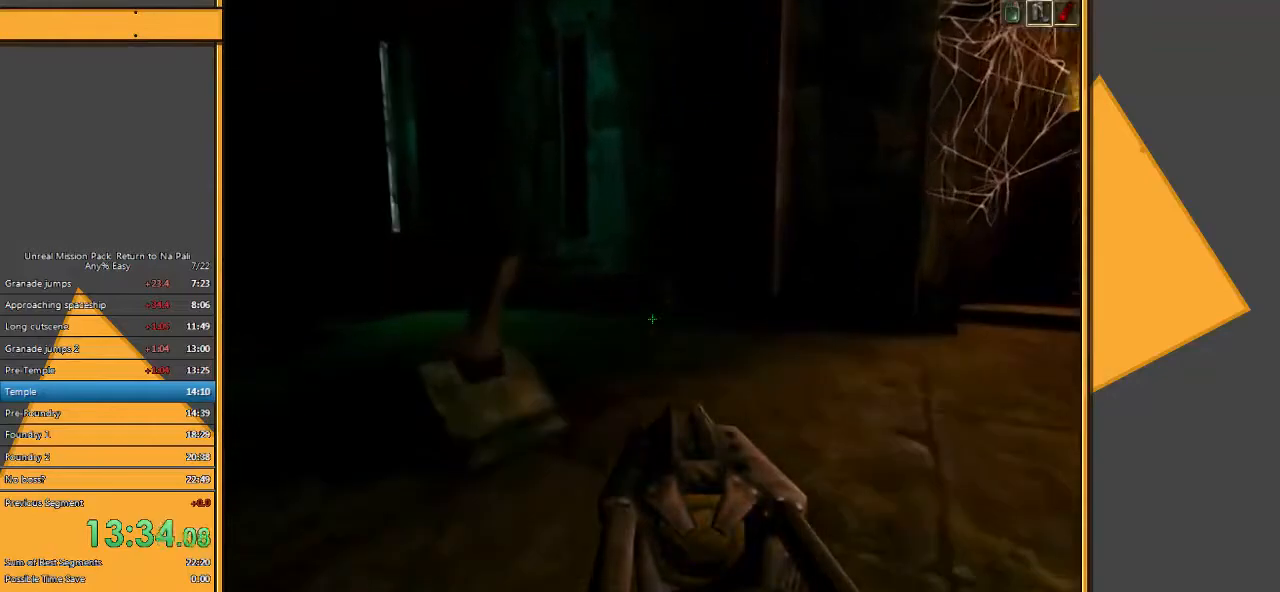
{"keys": ["d", "w"], "mouse": [], "events": [[183, "a", "down"], [417, "d", "down"], [450, "a", "up"]]}
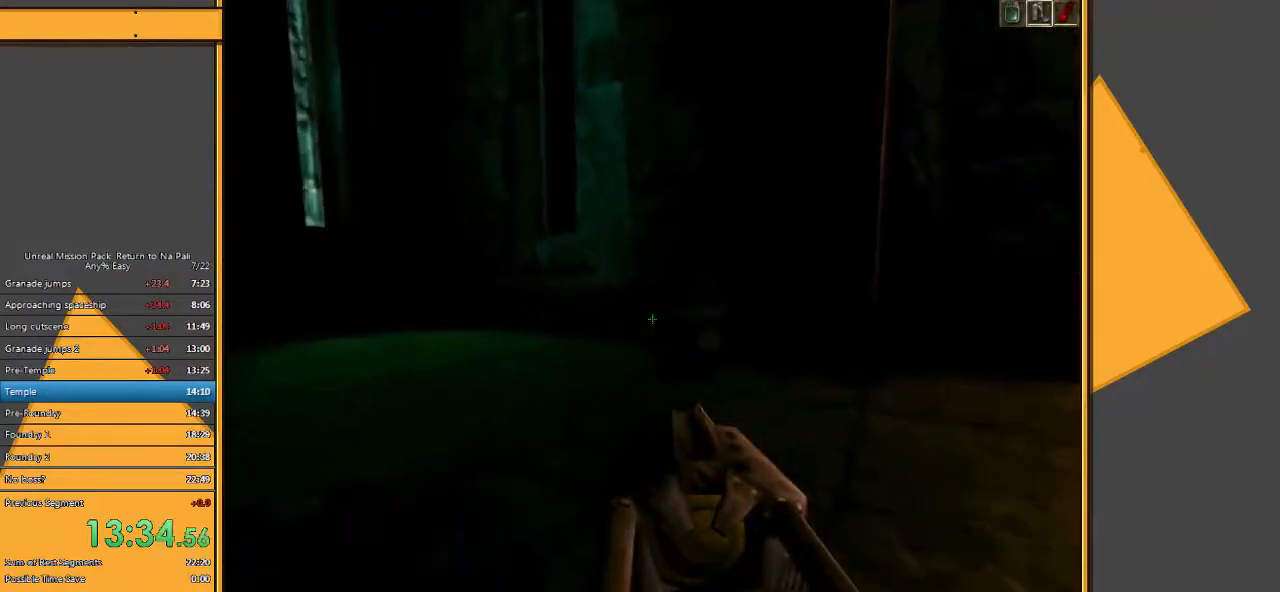
{"keys": ["w"], "mouse": [], "events": [[17, "mouse_left", "down"], [67, "d", "up"], [200, "d", "down"], [200, "mouse_left", "up"], [367, "d", "up"]]}
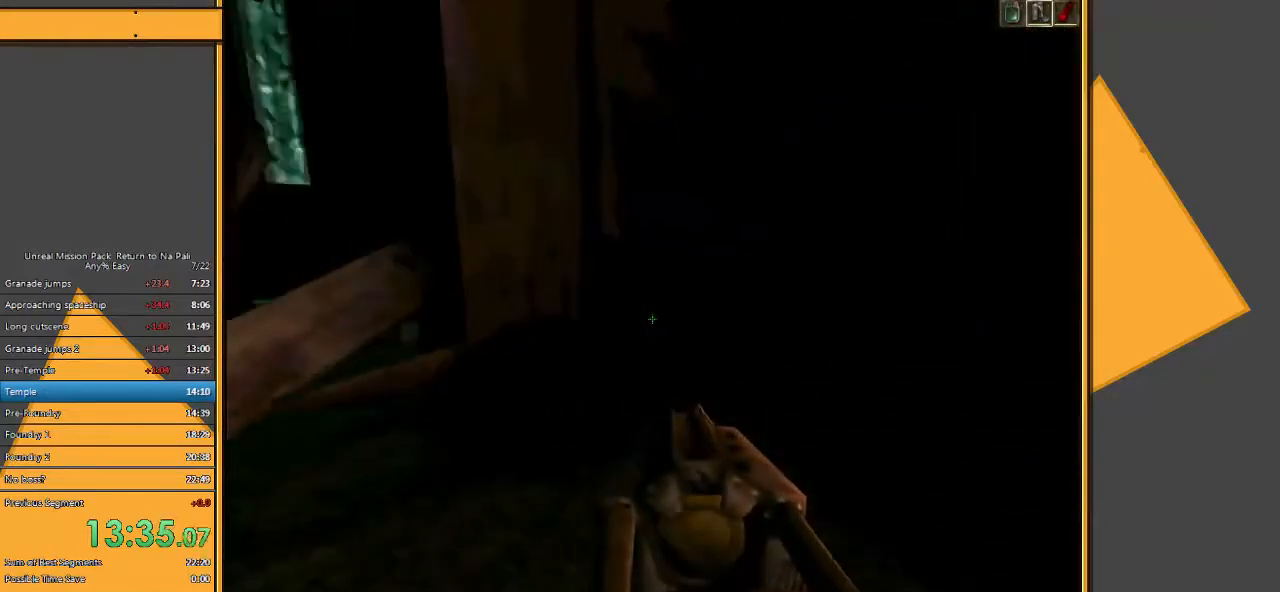
{"keys": ["d", "w"], "mouse": [], "events": [[67, "a", "down"], [350, "a", "up"], [450, "d", "down"]]}
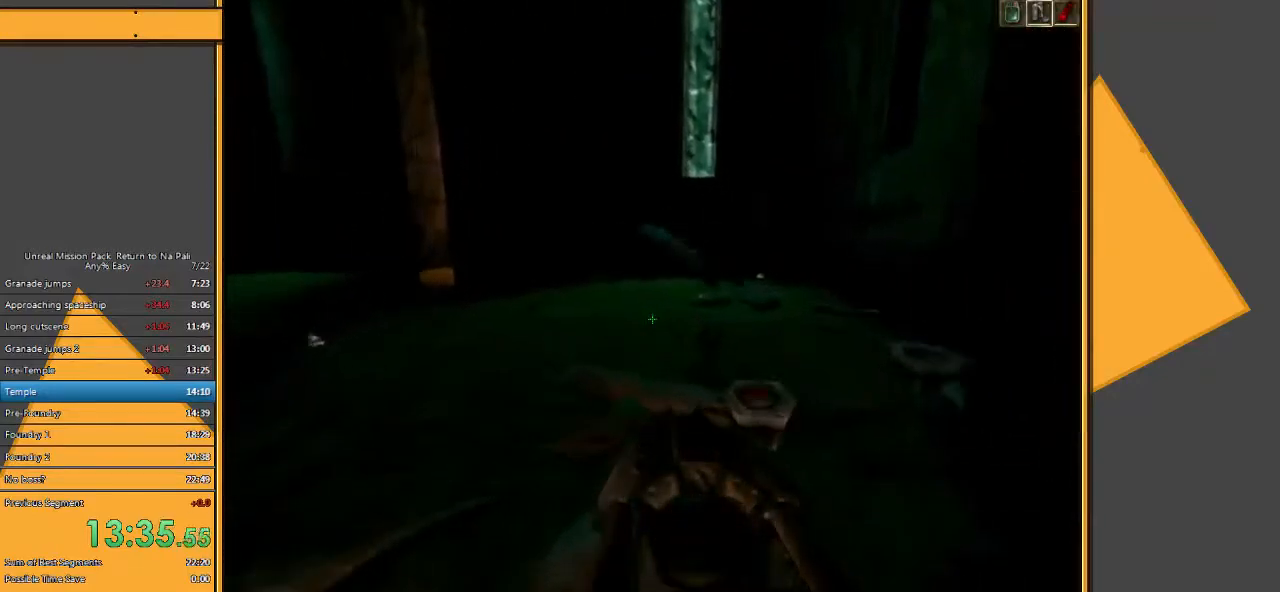
{"keys": ["a", "w"], "mouse": [], "events": [[117, "d", "up"], [317, "a", "down"]]}
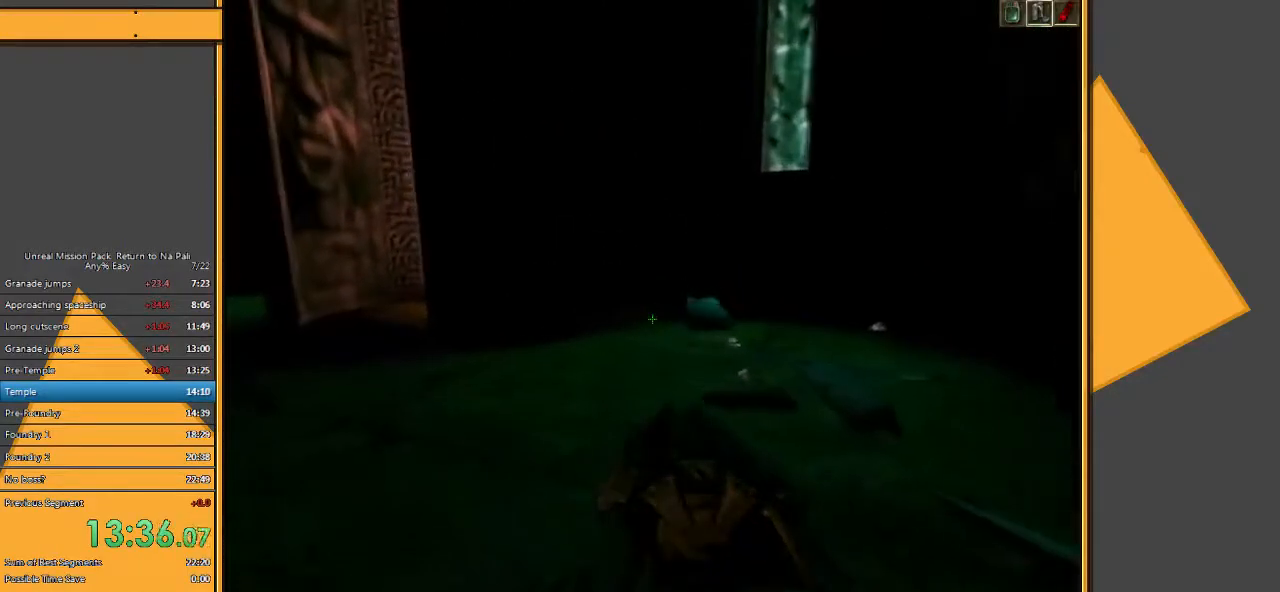
{"keys": ["a", "w"], "mouse": [], "events": []}
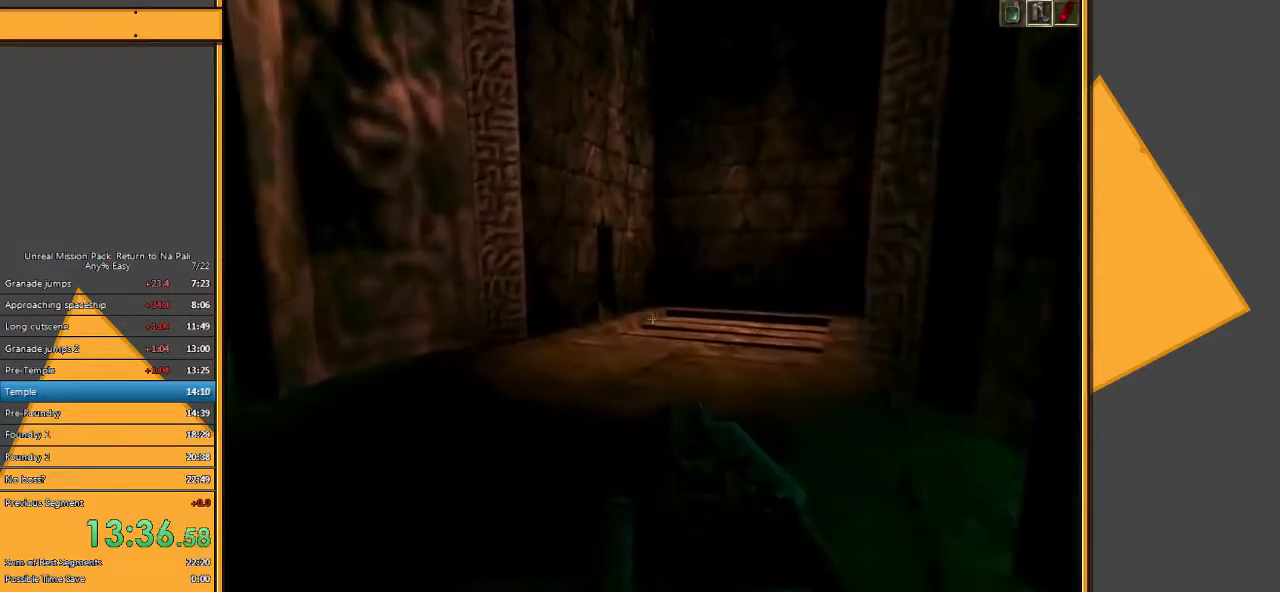
{"keys": ["d", "w"], "mouse": [], "events": [[50, "a", "up"], [283, "d", "down"], [383, "d", "up"], [467, "d", "down"]]}
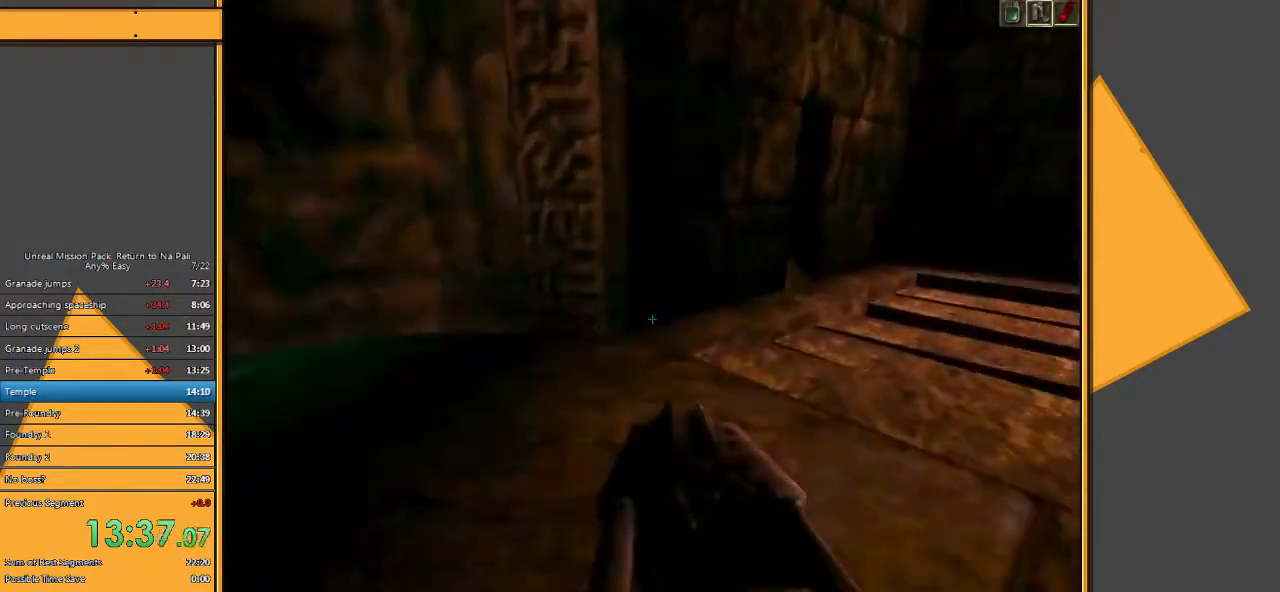
{"keys": ["w"], "mouse": [], "events": [[67, "d", "up"]]}
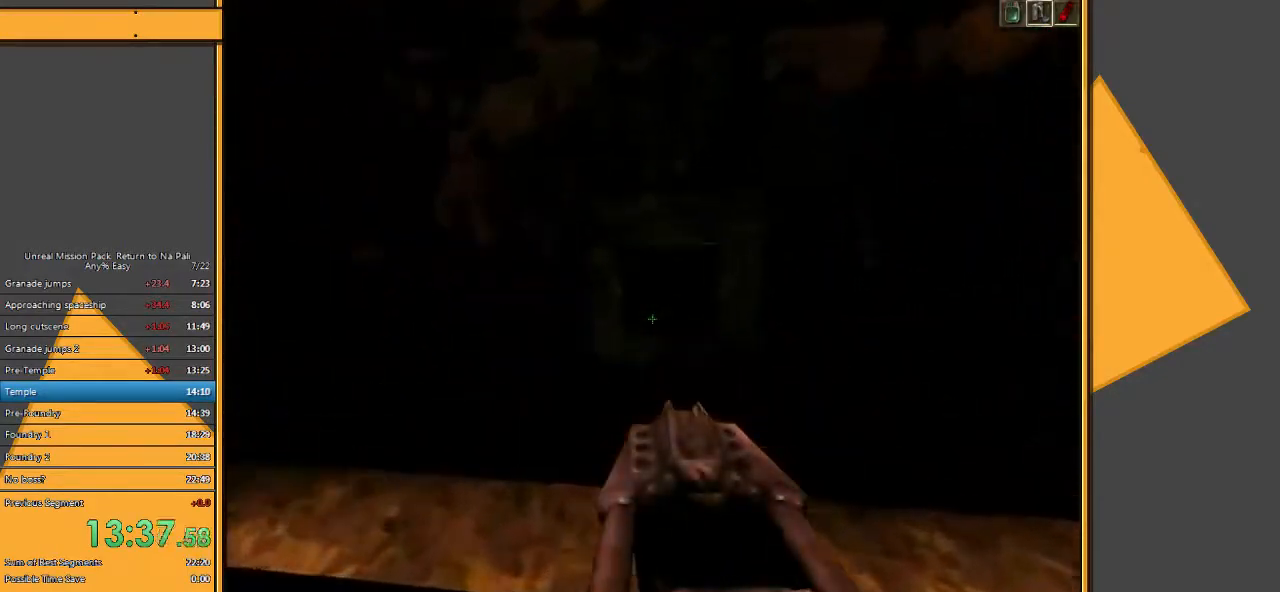
{"keys": [], "mouse": [], "events": [[183, "d", "down"], [250, "d", "up"], [283, "a", "down"], [283, "w", "up"], [483, "a", "up"]]}
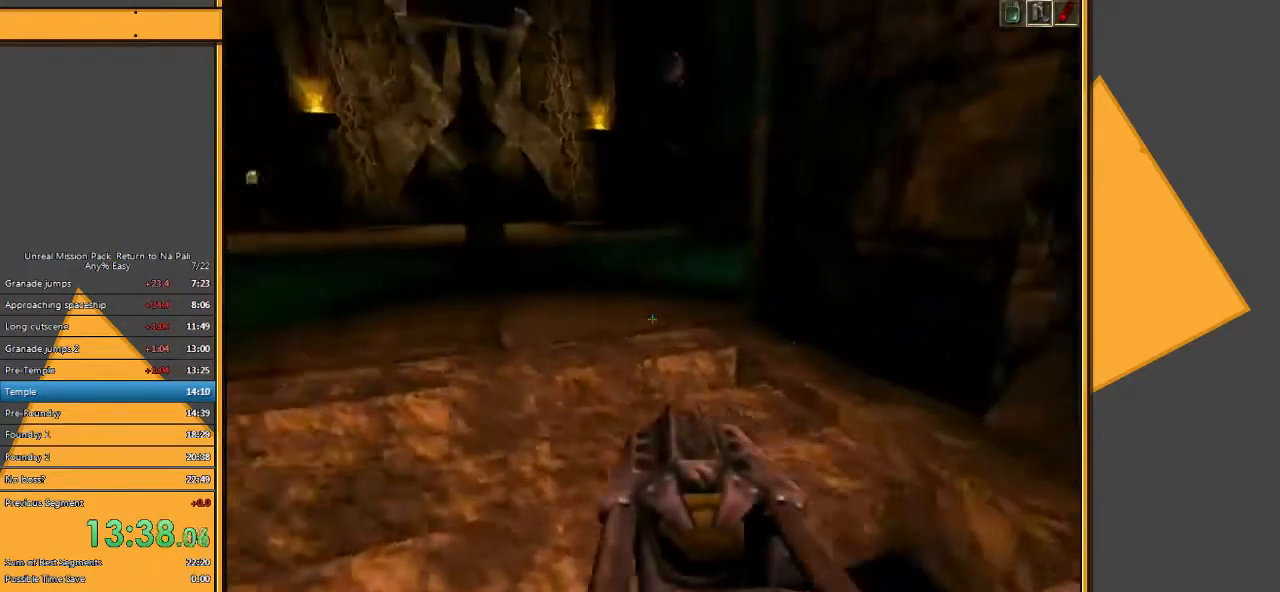
{"keys": [], "mouse": [], "events": []}
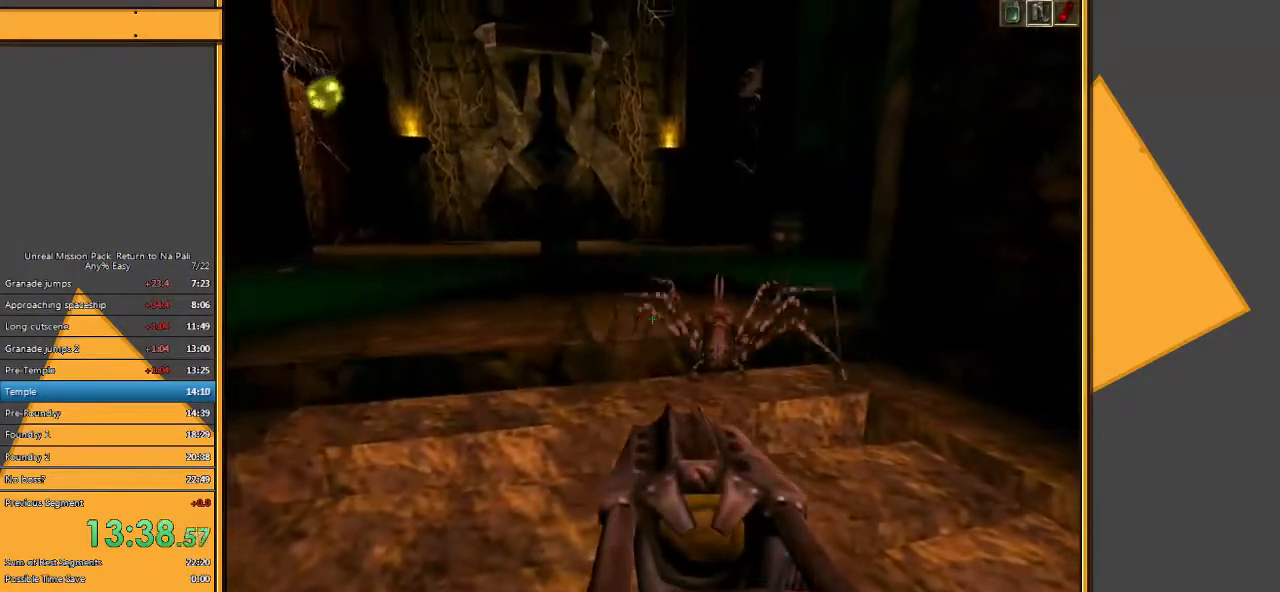
{"keys": [], "mouse": [], "events": [[133, "mouse_left", "down"], [167, "a", "down"], [233, "mouse_left", "up"], [367, "a", "up"]]}
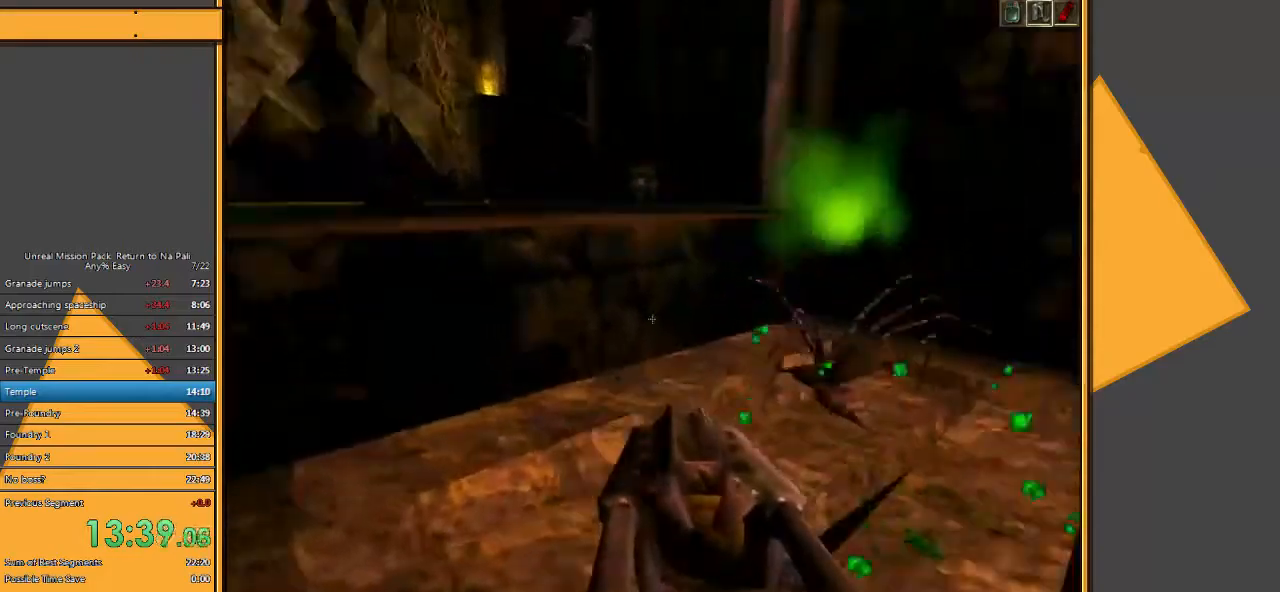
{"keys": [], "mouse": [], "events": []}
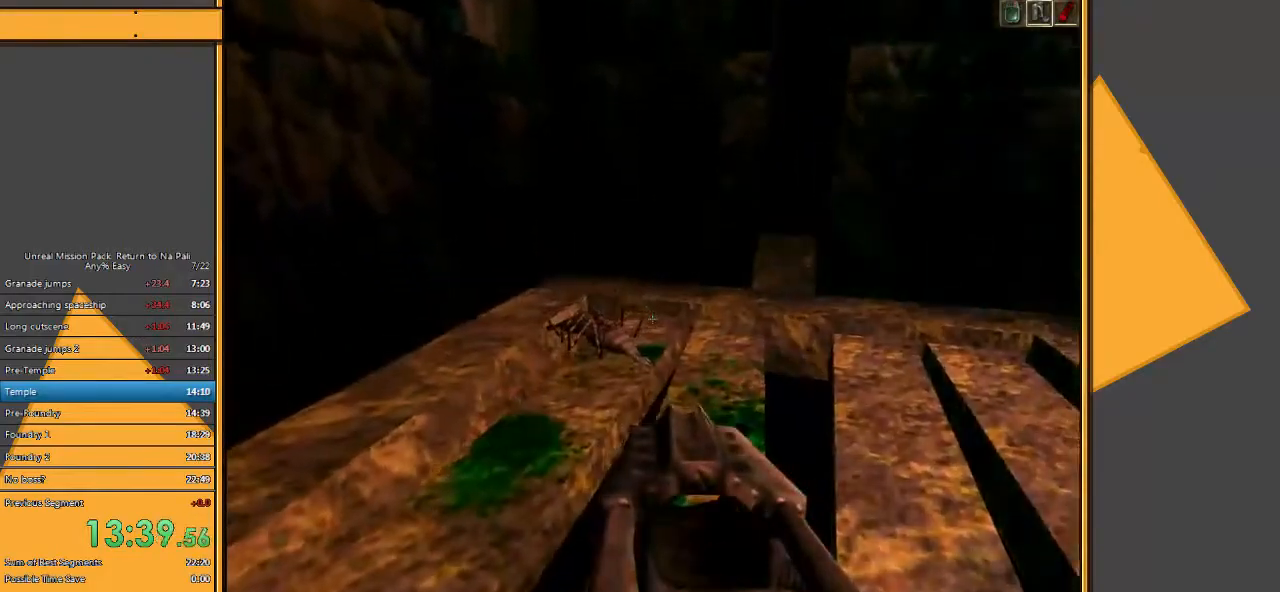
{"keys": ["w"], "mouse": [], "events": [[50, "a", "down"], [283, "w", "down"], [317, "a", "up"]]}
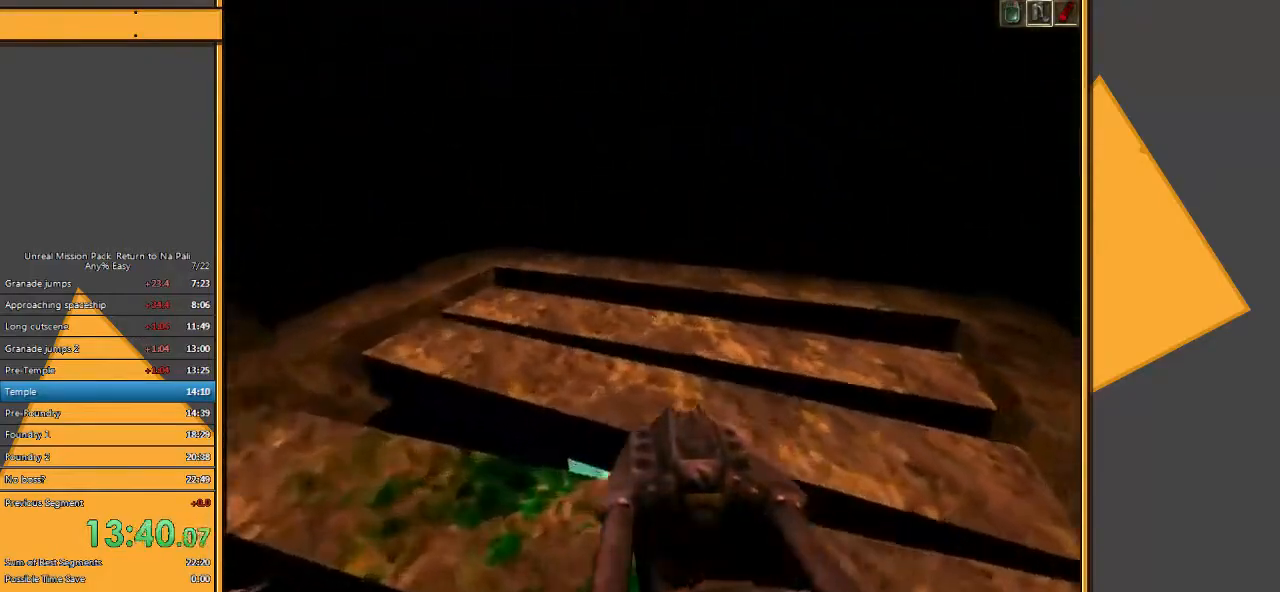
{"keys": [], "mouse": [], "events": [[200, "w", "up"]]}
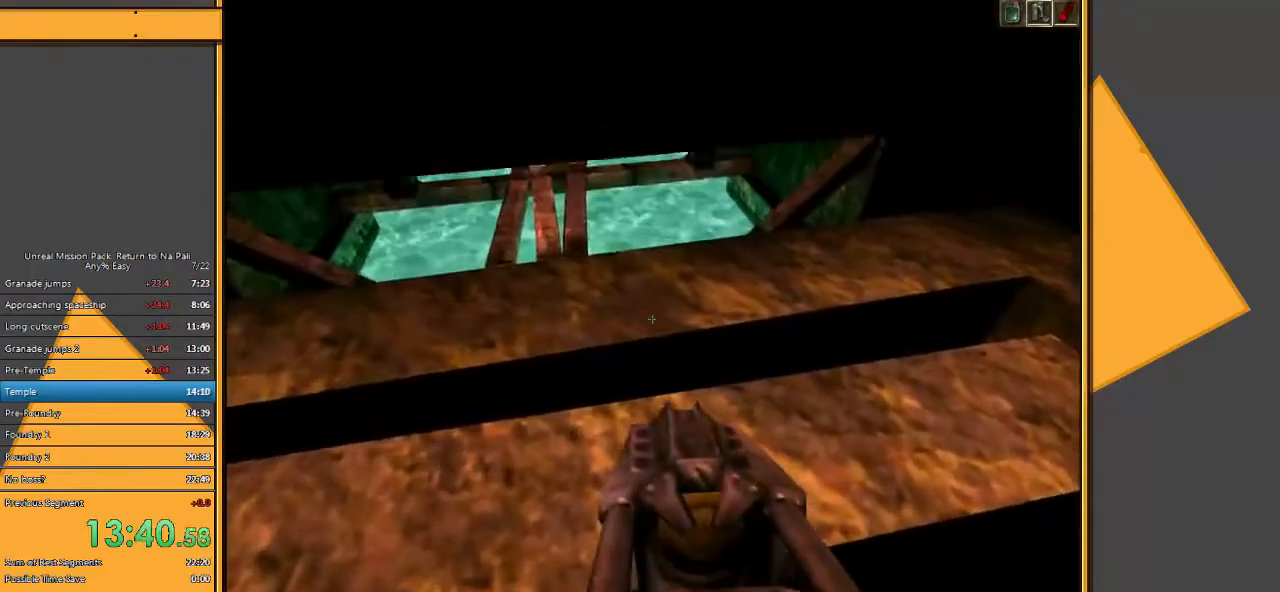
{"keys": ["w"], "mouse": [], "events": [[133, "e", "down"], [283, "e", "up"], [317, "w", "down"]]}
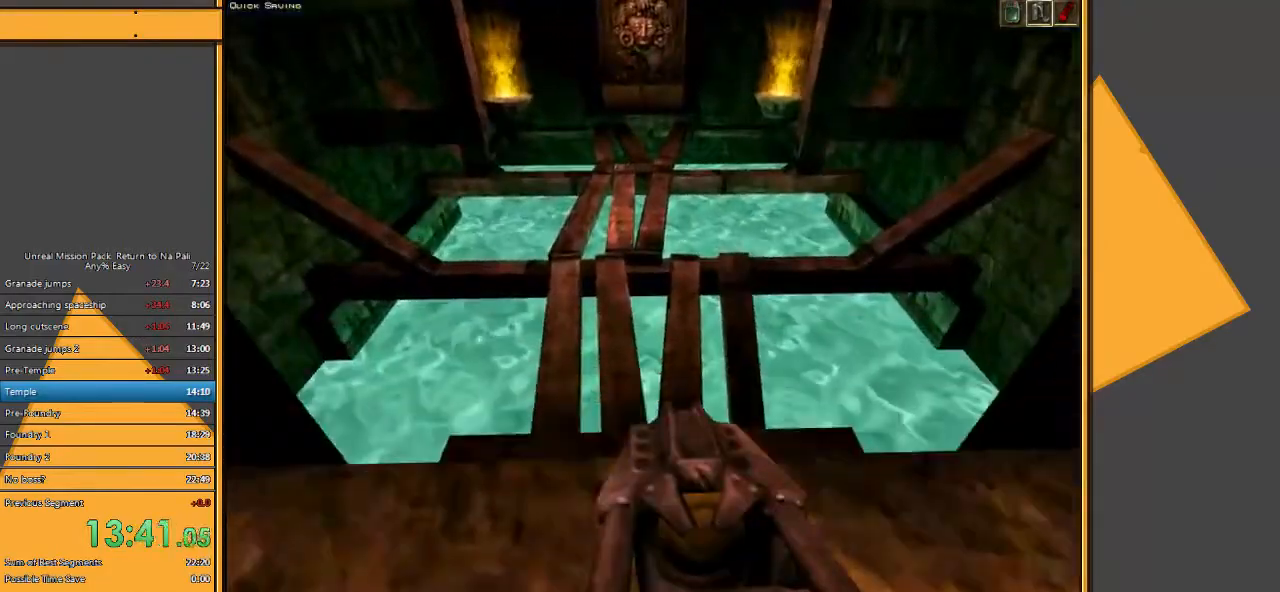
{"keys": ["a", "w"], "mouse": [], "events": [[350, "a", "down"]]}
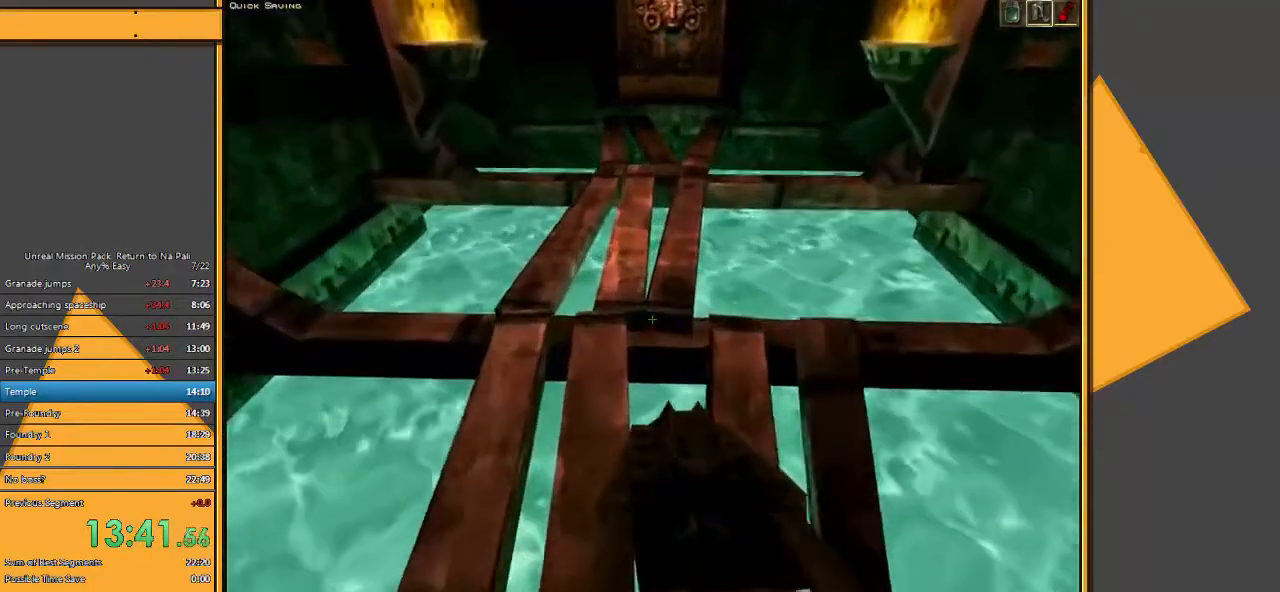
{"keys": ["w"], "mouse": [], "events": [[167, "a", "up"], [300, "space", "down"], [500, "space", "up"]]}
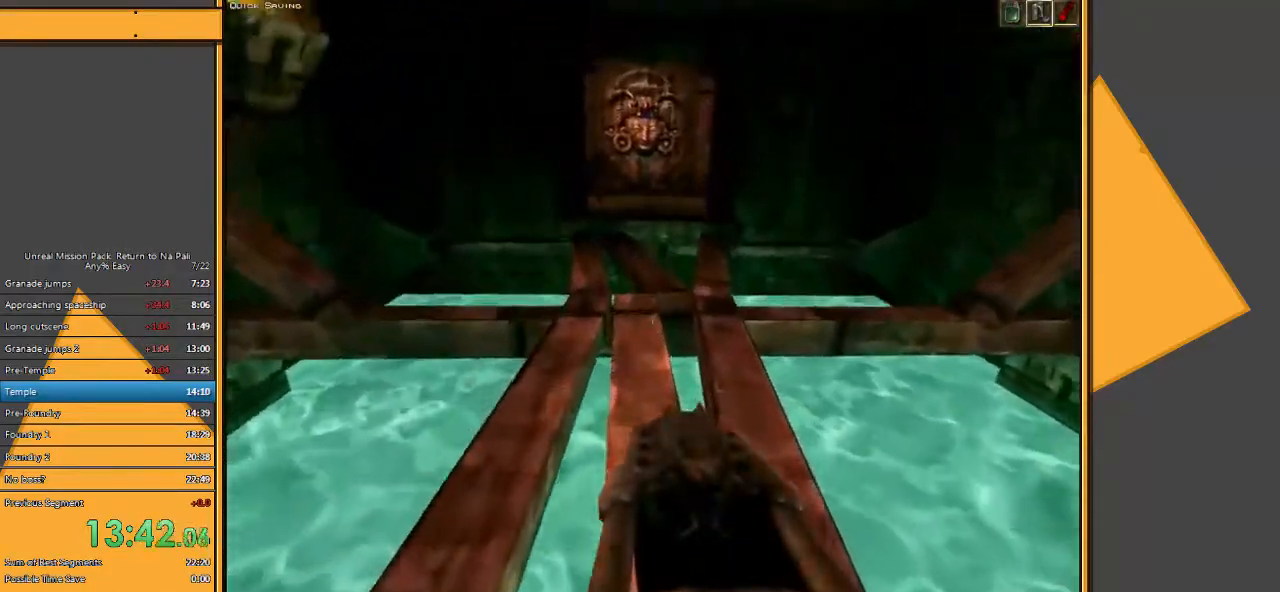
{"keys": ["w"], "mouse": [], "events": [[183, "d", "down"], [283, "d", "up"]]}